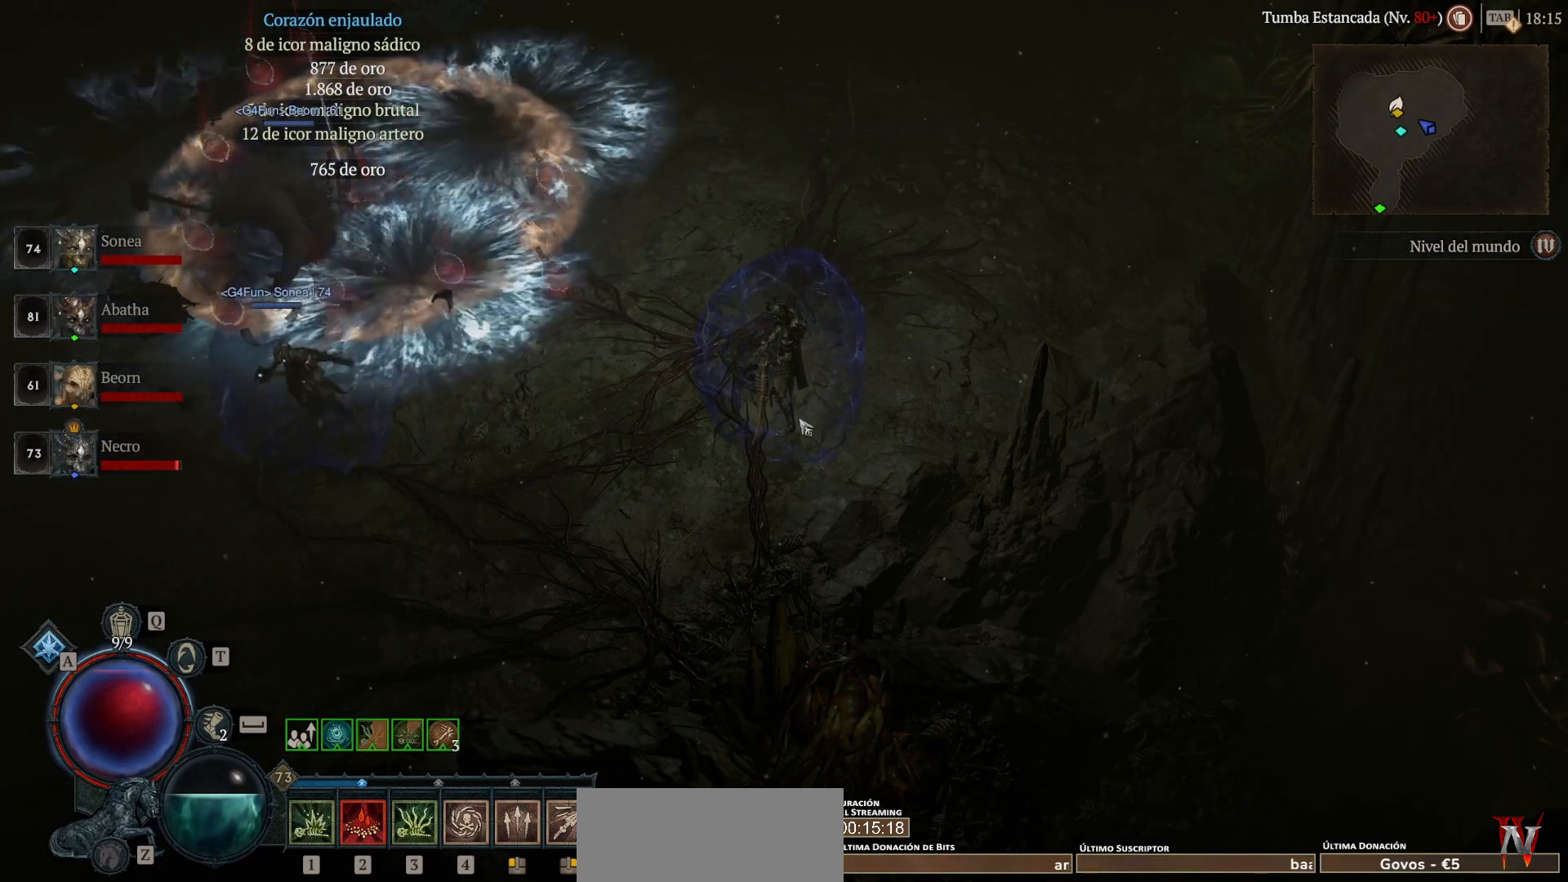
Gameplay with keyboard and mouse; each line is a JSON object with the keys and mouse buttons held at the frame after it. "events" lists presses ("down") and releases ("up") of "backspace", "caps_lock", "ctrl", "down", "left", "return", "right", "shift_l", "shift_r", "space", "super", "tab", "up", "mouse_left", "mouse_wheel" and "mouse_right" between this image and that frame as [ms after this image, input, new state], when the widget could be followed in between. "mouse_left", "mouse_wheel", "mouse_right" = the "left", "wheel", "right" buttons of the "mouse" list. No other keys are recorded. "wheel" means that the mouse wheel is clicked or scrolled. Not read: mouse_move other_keys.
{"keys": ["super"], "mouse": ["left"], "events": [[160, "mouse_left", "down"], [160, "super", "down"]]}
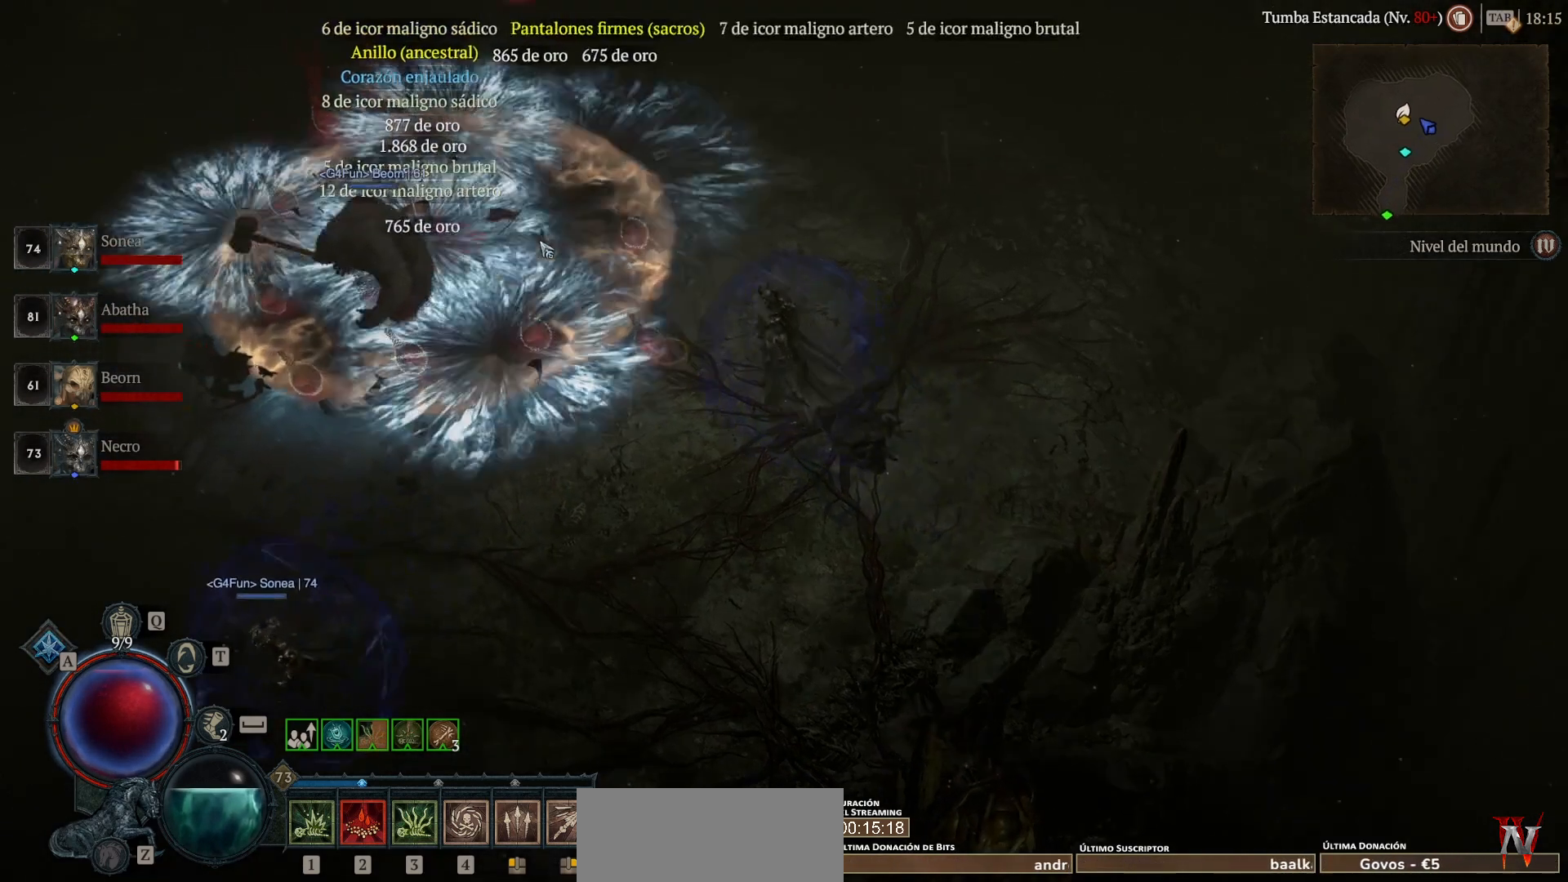
{"keys": ["super"], "mouse": ["left"], "events": []}
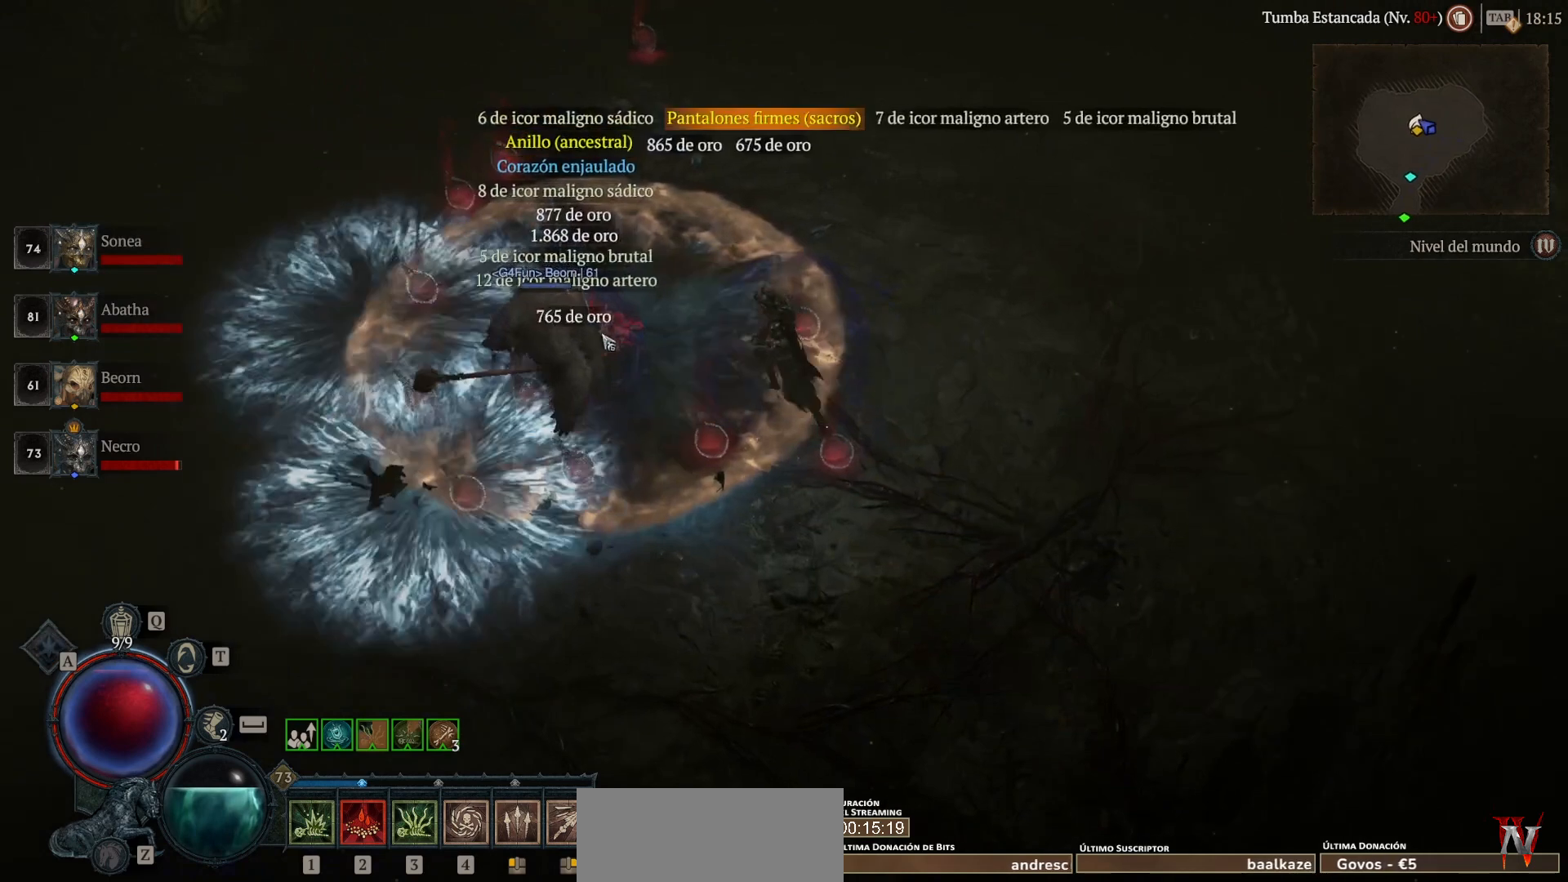
{"keys": [], "mouse": [], "events": [[200, "mouse_left", "up"], [200, "super", "up"], [400, "mouse_left", "down"], [400, "super", "down"], [480, "mouse_left", "up"], [480, "super", "up"]]}
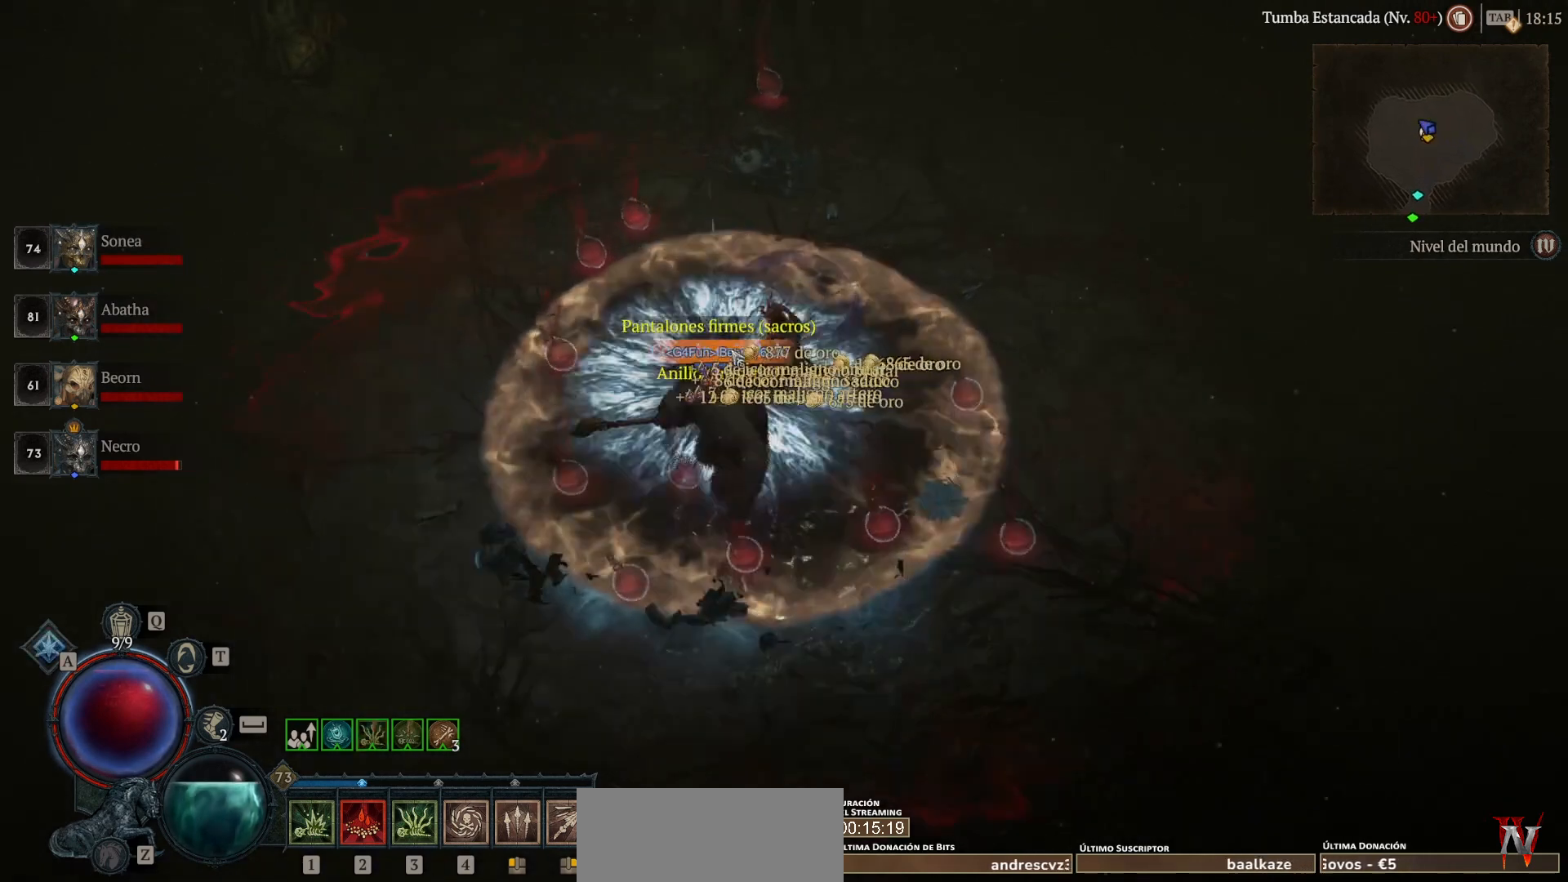
{"keys": [], "mouse": [], "events": [[120, "mouse_left", "down"], [120, "super", "down"], [200, "mouse_left", "up"], [200, "super", "up"], [280, "mouse_left", "down"], [280, "super", "down"], [400, "mouse_left", "up"], [400, "super", "up"]]}
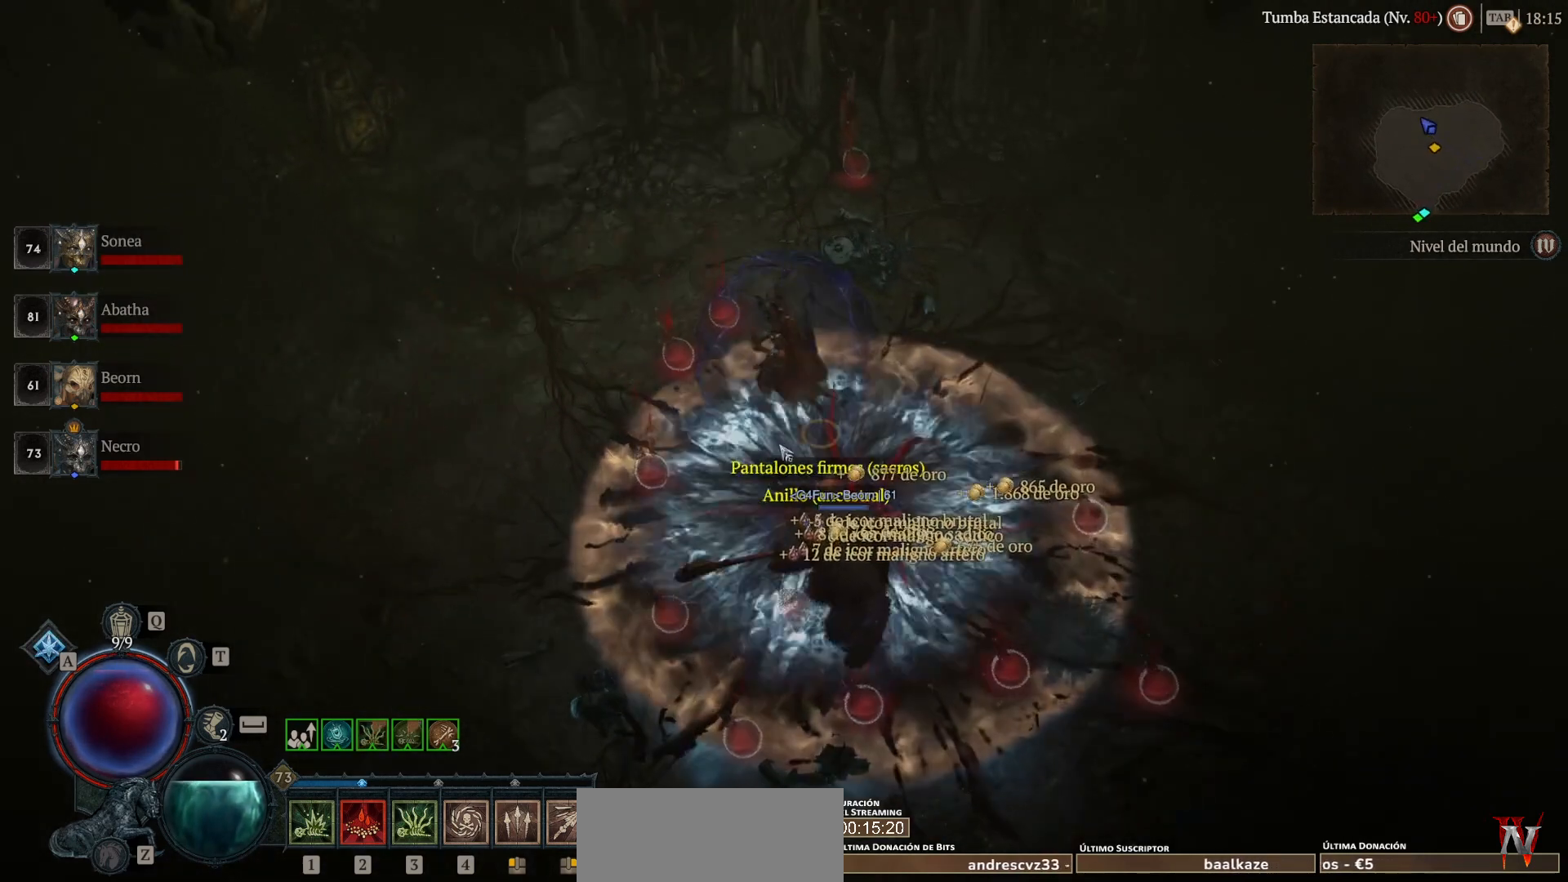
{"keys": [], "mouse": [], "events": [[200, "mouse_left", "down"], [200, "super", "down"], [360, "mouse_left", "up"], [360, "super", "up"]]}
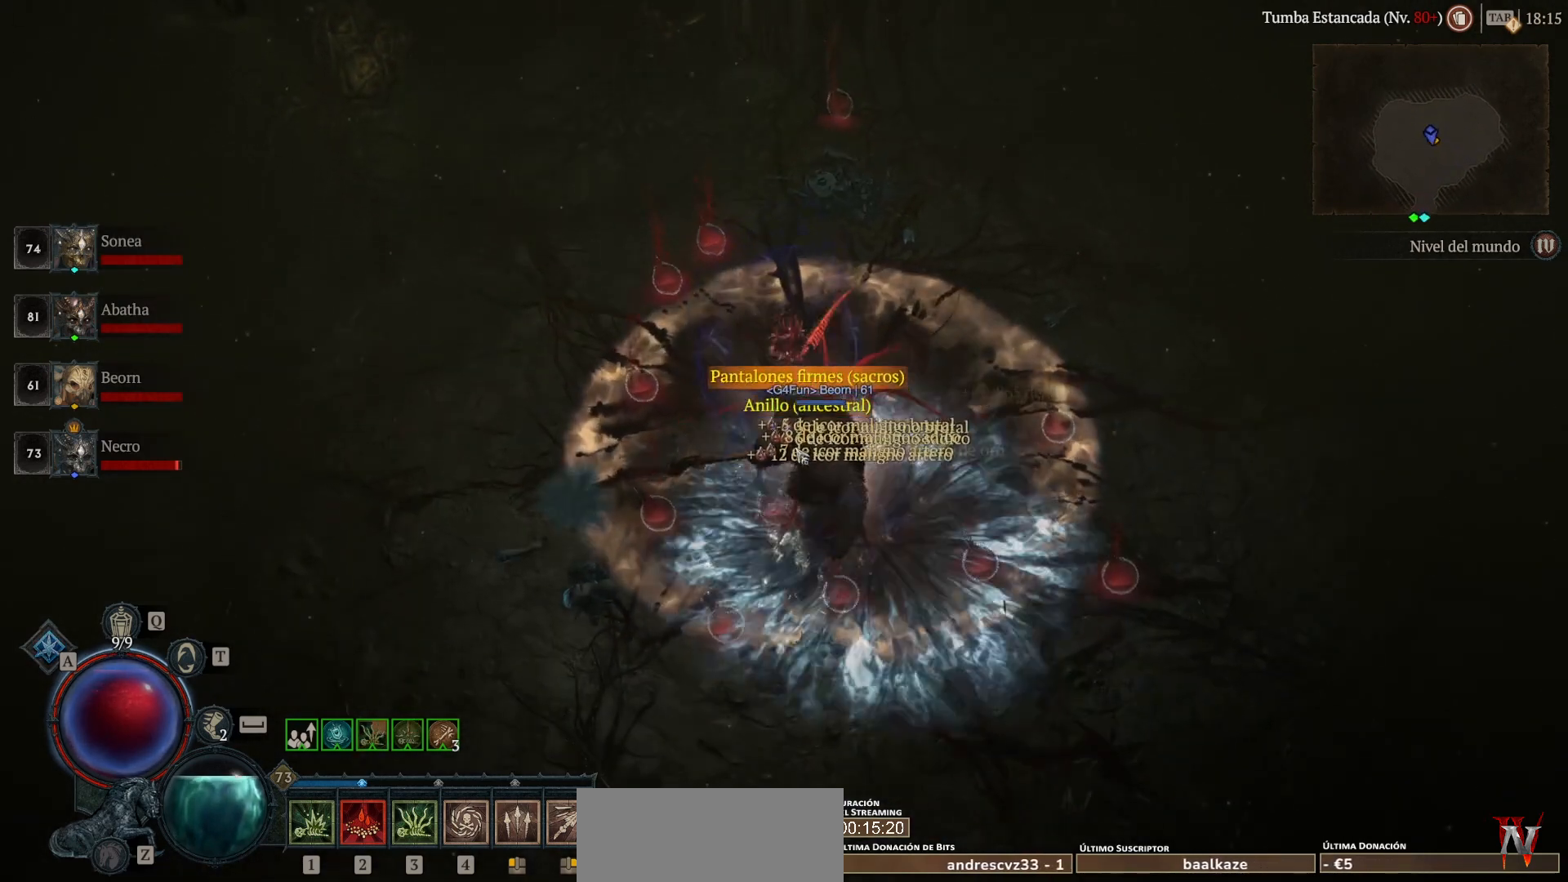
{"keys": [], "mouse": [], "events": [[280, "mouse_left", "down"], [280, "super", "down"], [400, "mouse_left", "up"], [400, "super", "up"]]}
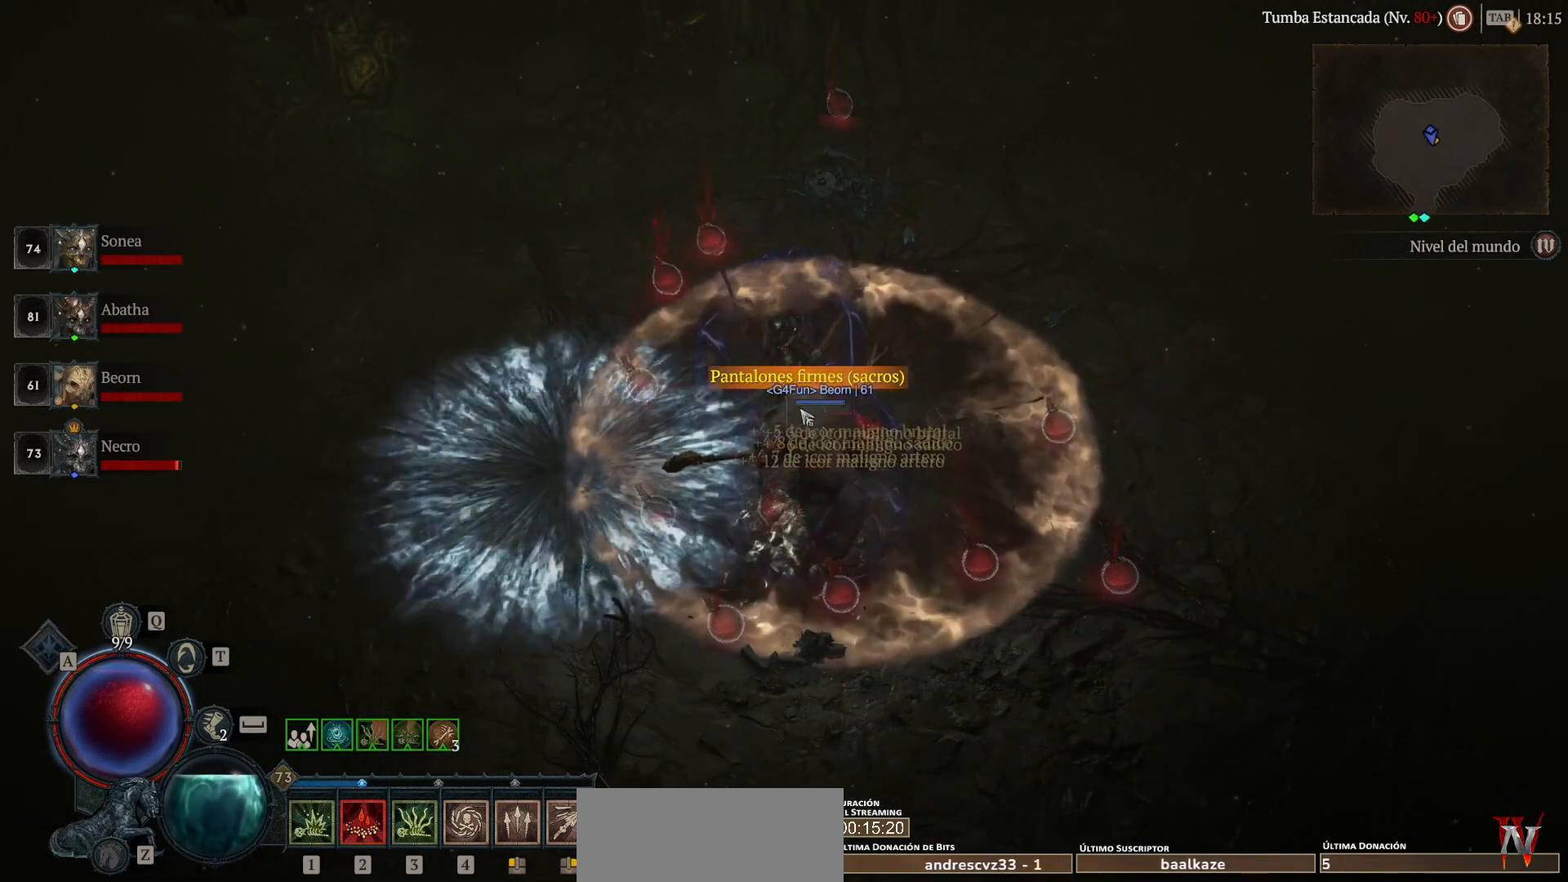
{"keys": ["super"], "mouse": ["left"], "events": [[80, "mouse_left", "down"], [80, "super", "down"], [160, "mouse_left", "up"], [160, "super", "up"], [400, "mouse_left", "down"], [400, "super", "down"]]}
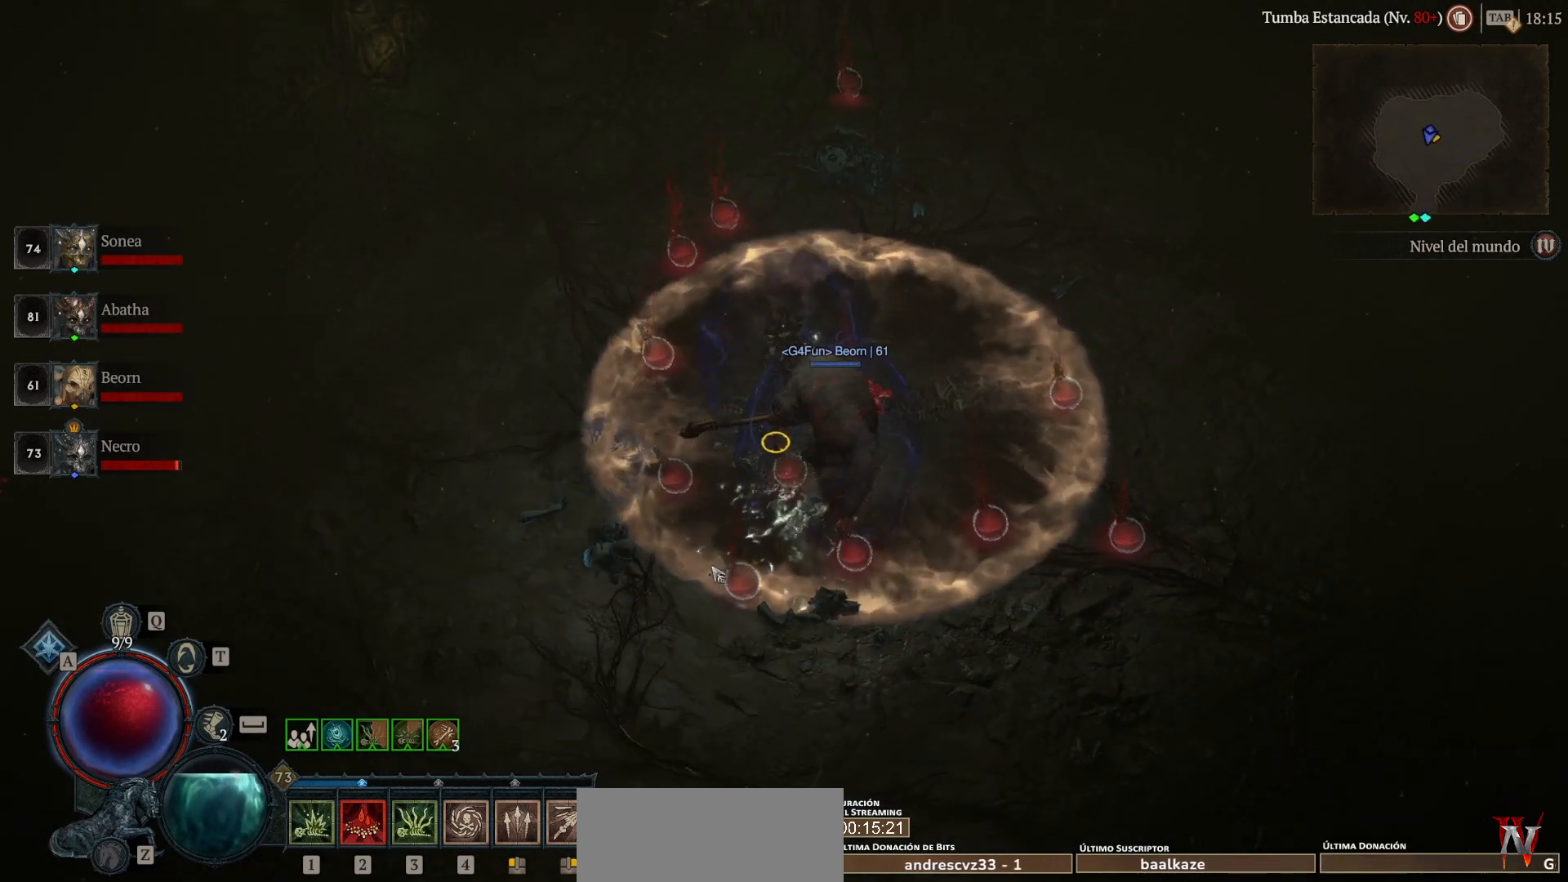
{"keys": ["super"], "mouse": ["left"], "events": []}
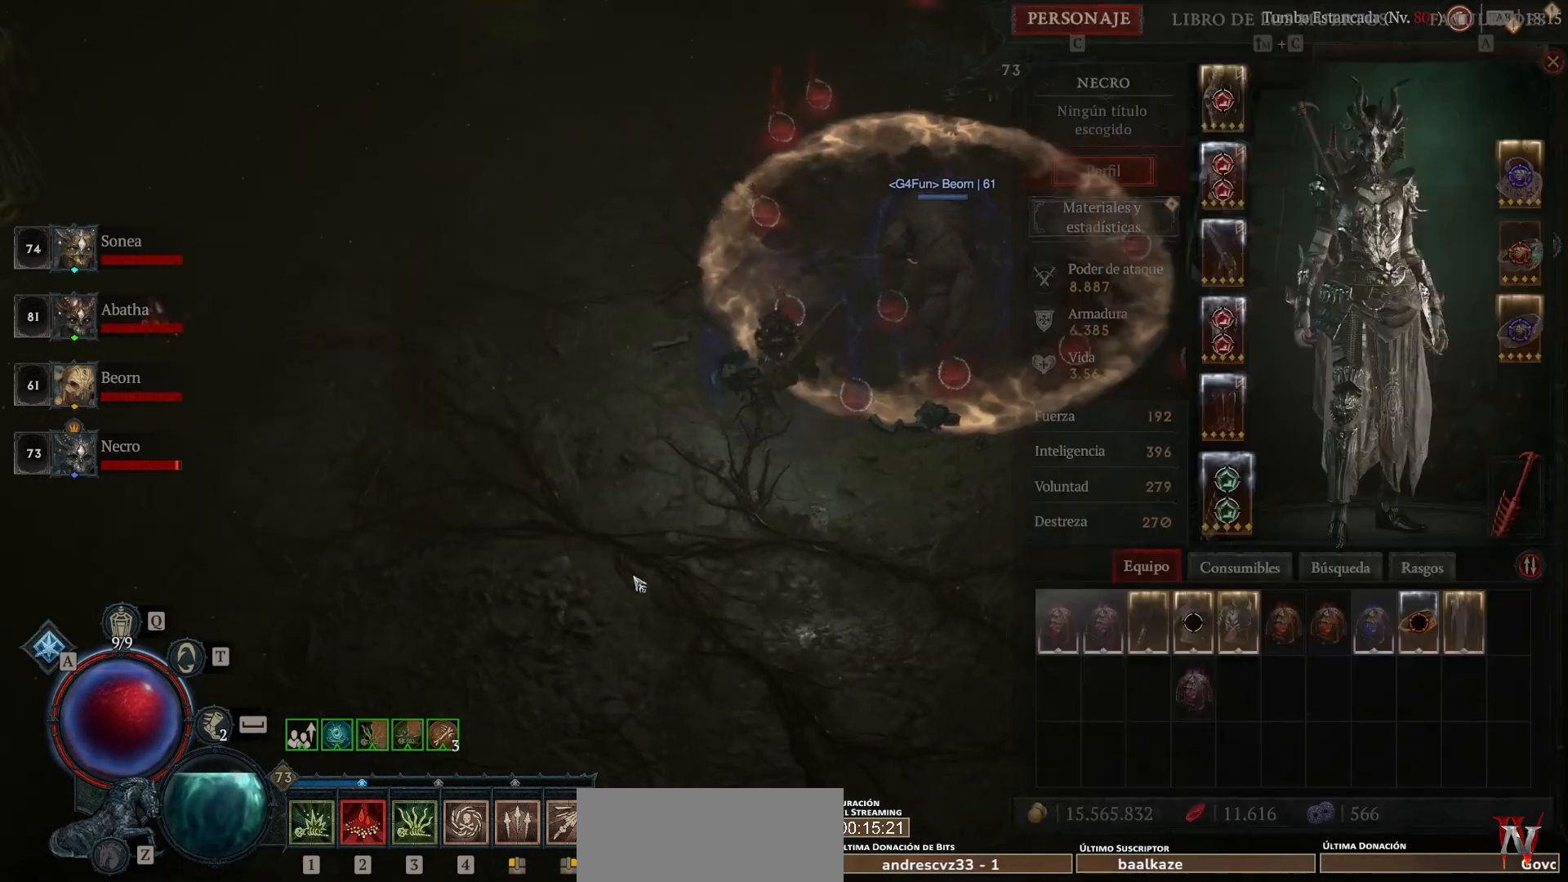
{"keys": ["super"], "mouse": ["left"], "events": []}
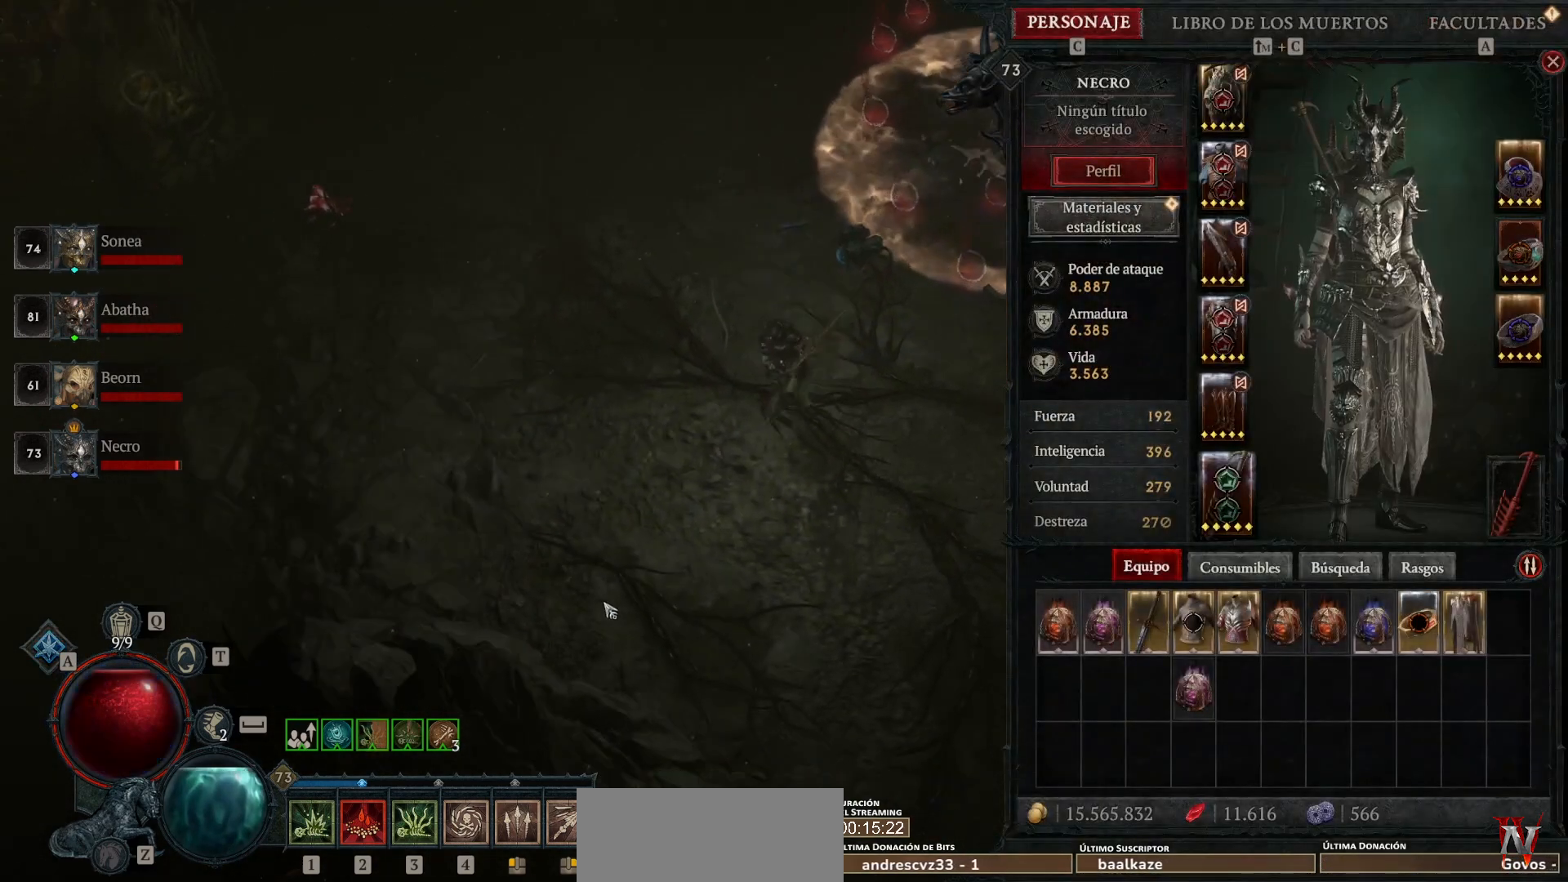
{"keys": [], "mouse": [], "events": [[160, "mouse_left", "up"], [160, "super", "up"]]}